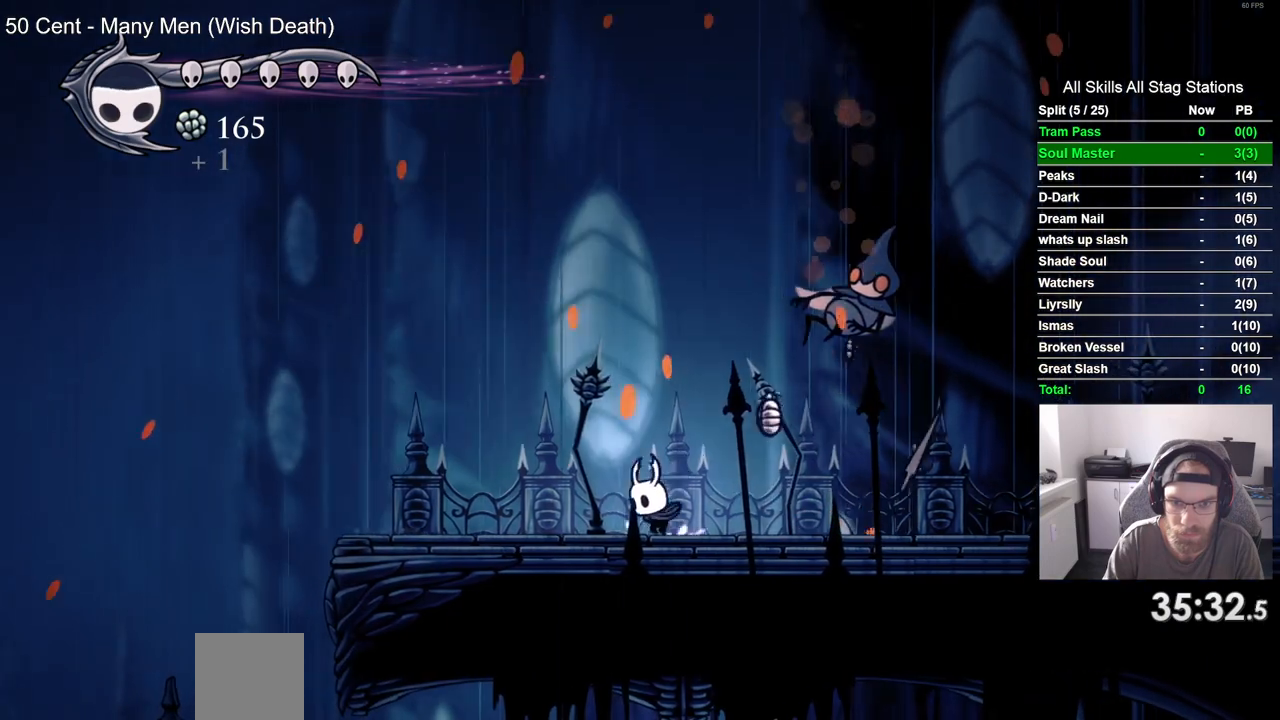
Gameplay with a controller (PlayStation layout); each line is a JSON object with the inputs held at the frame after it (dt_ms = milliseconds from this image to that frame). "events" lists button and stick changes between this image and that frame as [ms after this image, input, new state], when the widget could be followed in between. Not read: L3 R3.
{"dt_ms": 500, "buttons": ["DPAD_RIGHT"], "left_stick": "center", "right_stick": "center", "events": [[50, "DPAD_RIGHT", "up"], [267, "DPAD_RIGHT", "down"]]}
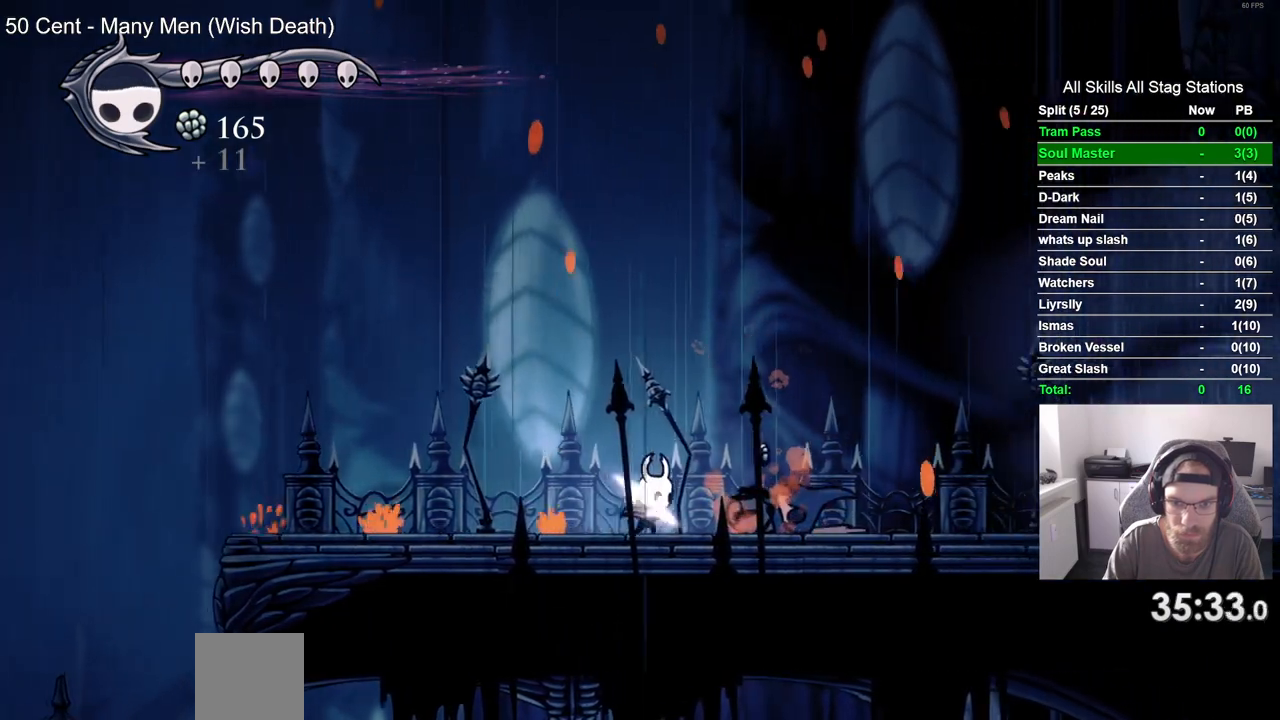
{"dt_ms": 500, "buttons": ["DPAD_RIGHT"], "left_stick": "center", "right_stick": "center", "events": [[167, "R2", "down"], [400, "R2", "up"]]}
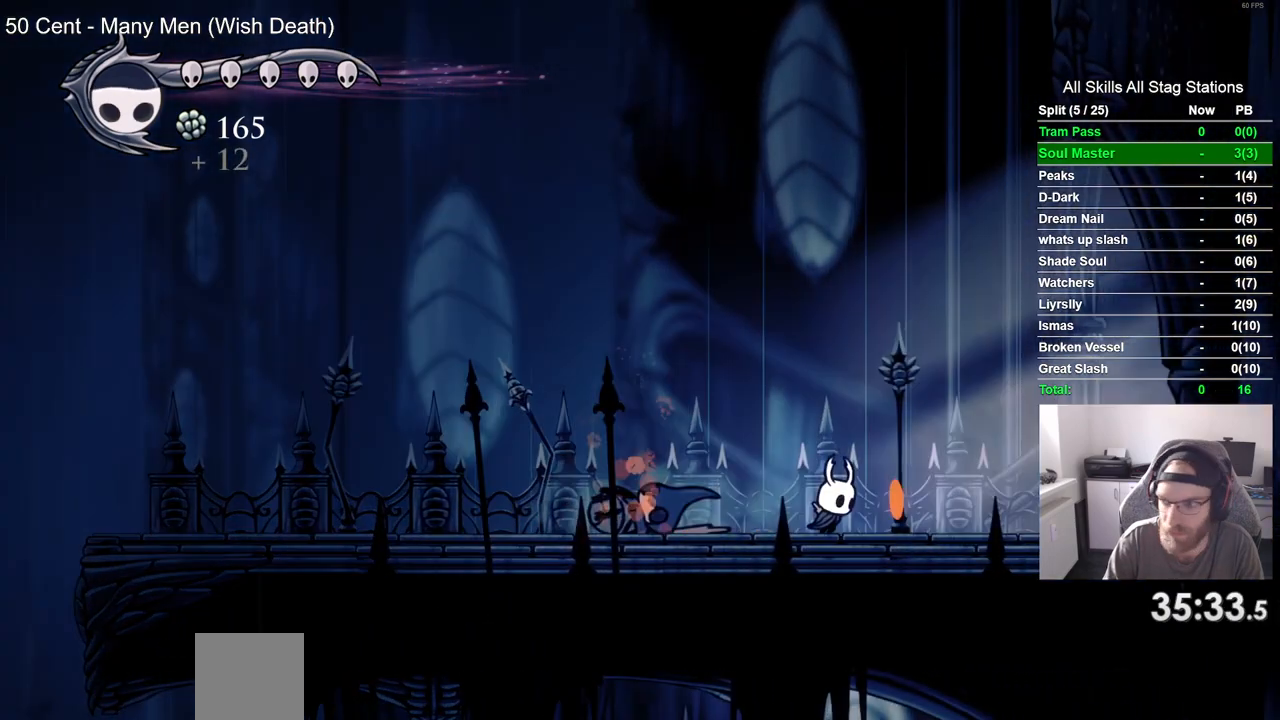
{"dt_ms": 500, "buttons": ["R2", "DPAD_RIGHT"], "left_stick": "center", "right_stick": "center", "events": [[317, "R2", "down"]]}
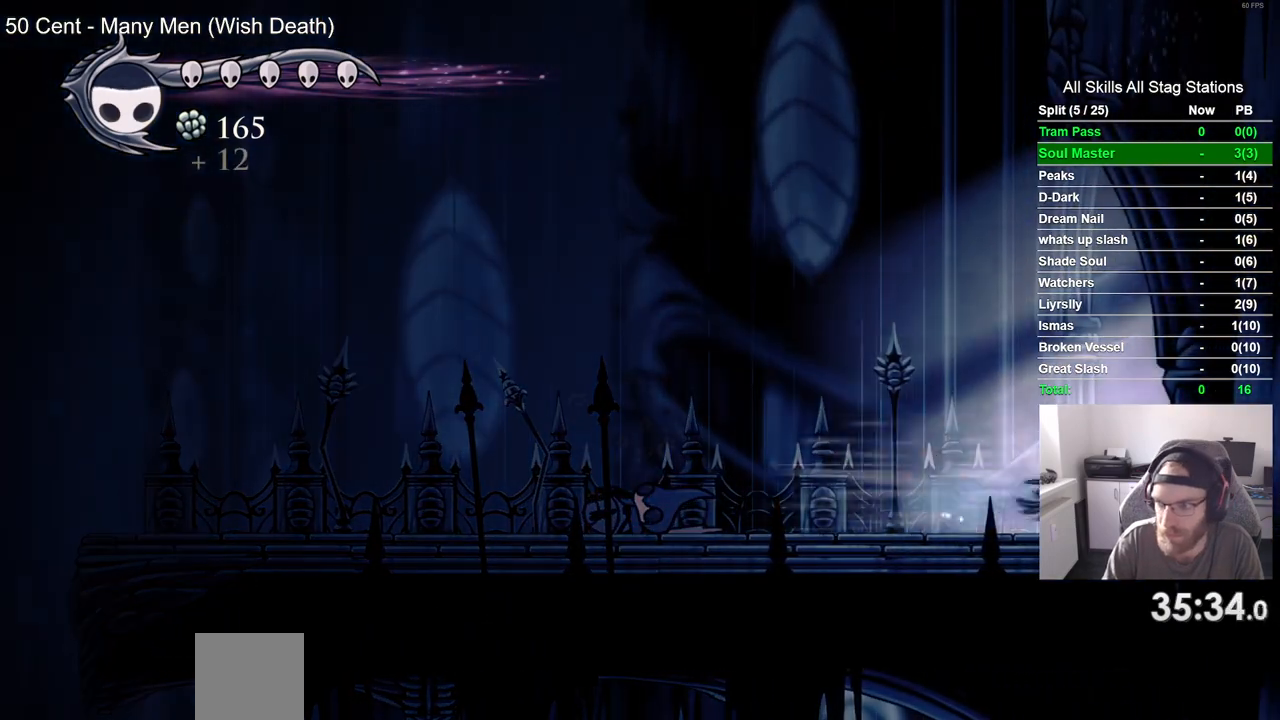
{"dt_ms": 500, "buttons": ["DPAD_RIGHT"], "left_stick": "center", "right_stick": "center", "events": [[33, "R2", "up"]]}
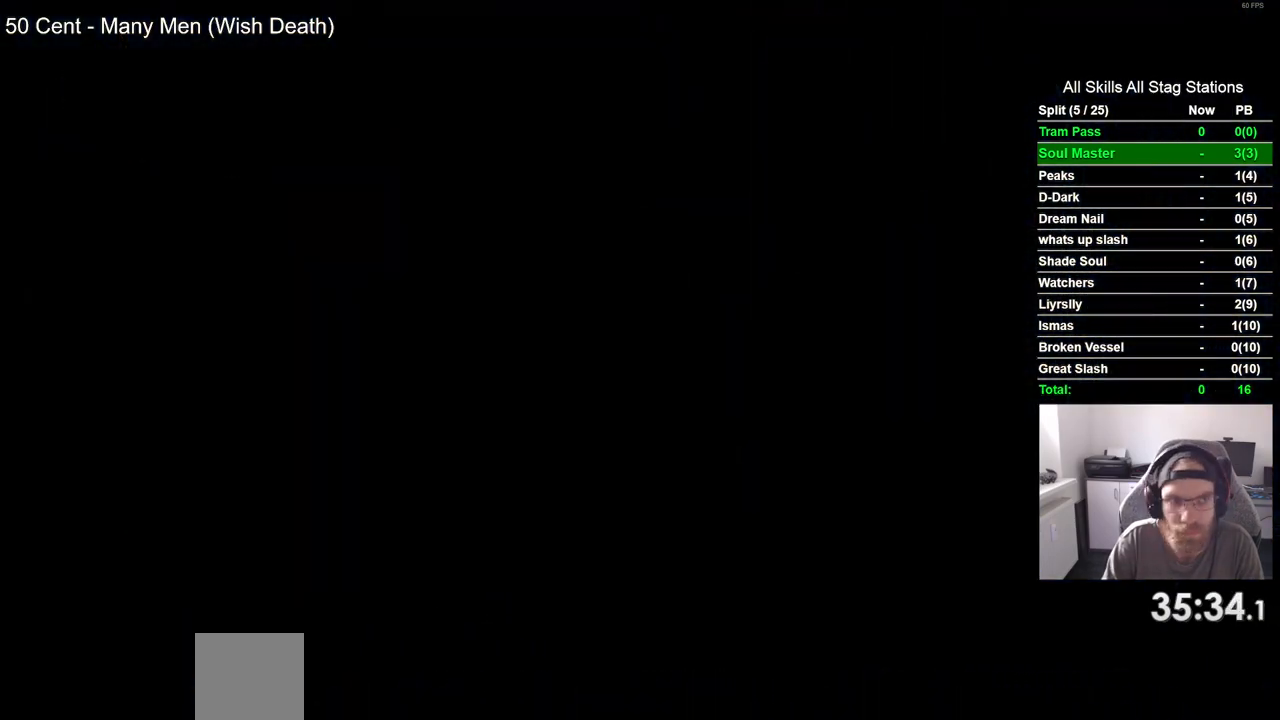
{"dt_ms": 500, "buttons": ["DPAD_RIGHT"], "left_stick": "center", "right_stick": "center", "events": []}
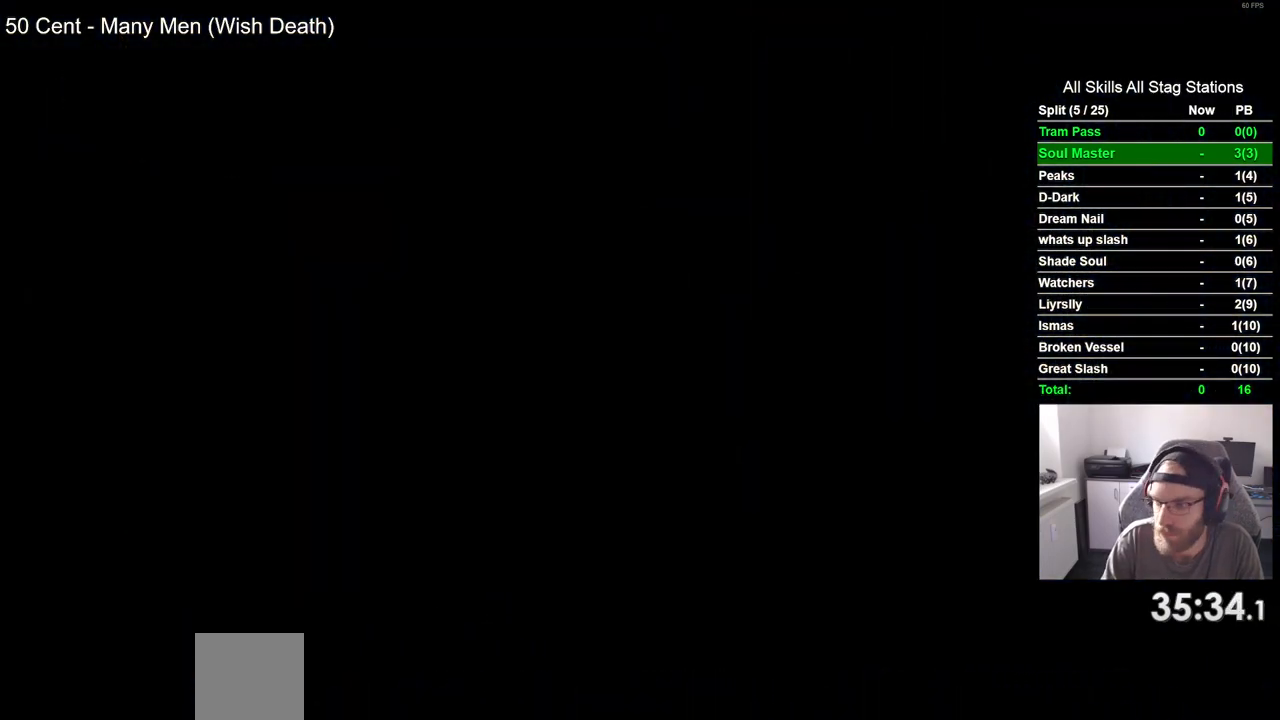
{"dt_ms": 500, "buttons": ["DPAD_RIGHT"], "left_stick": "center", "right_stick": "center", "events": []}
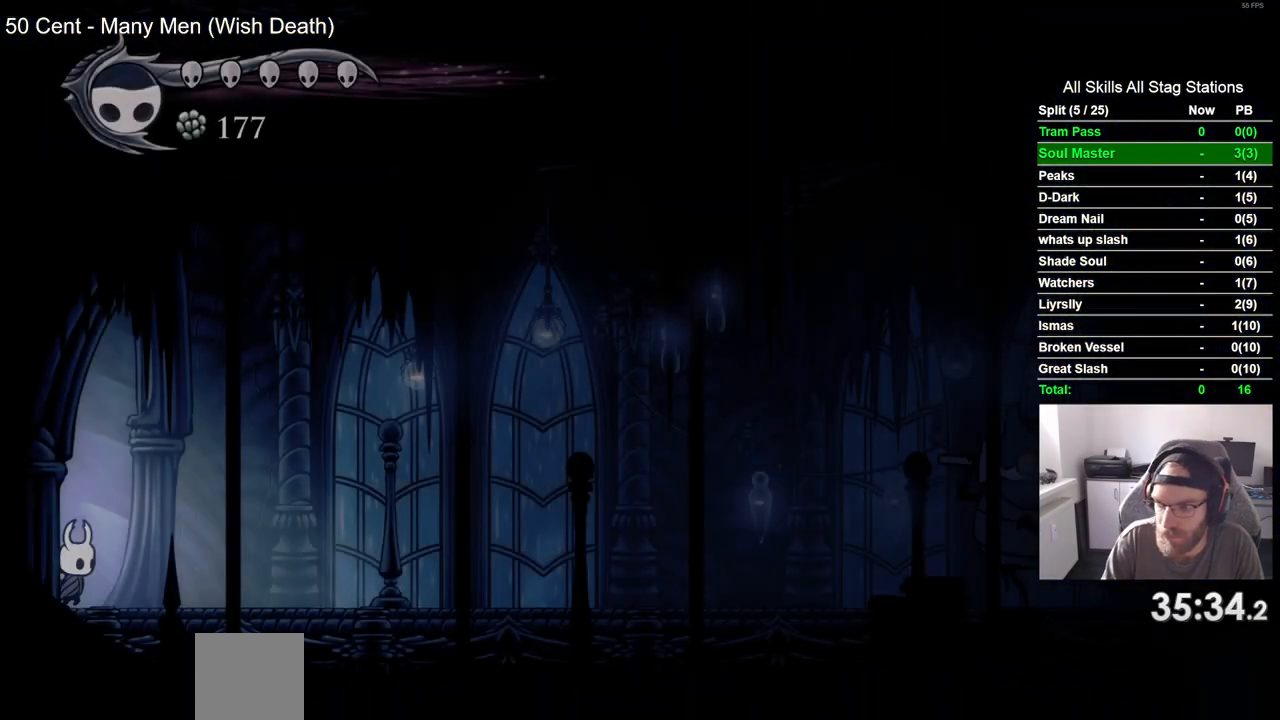
{"dt_ms": 500, "buttons": ["DPAD_RIGHT"], "left_stick": "center", "right_stick": "center", "events": []}
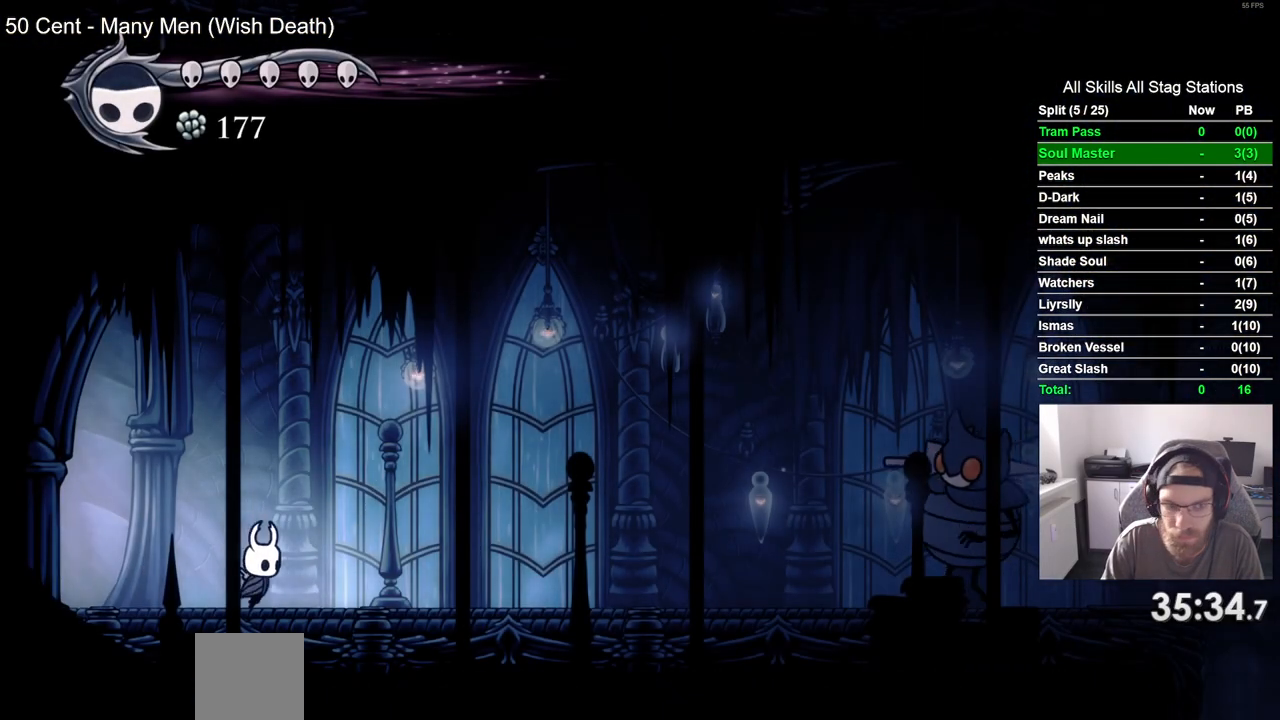
{"dt_ms": 500, "buttons": ["DPAD_RIGHT"], "left_stick": "center", "right_stick": "center", "events": []}
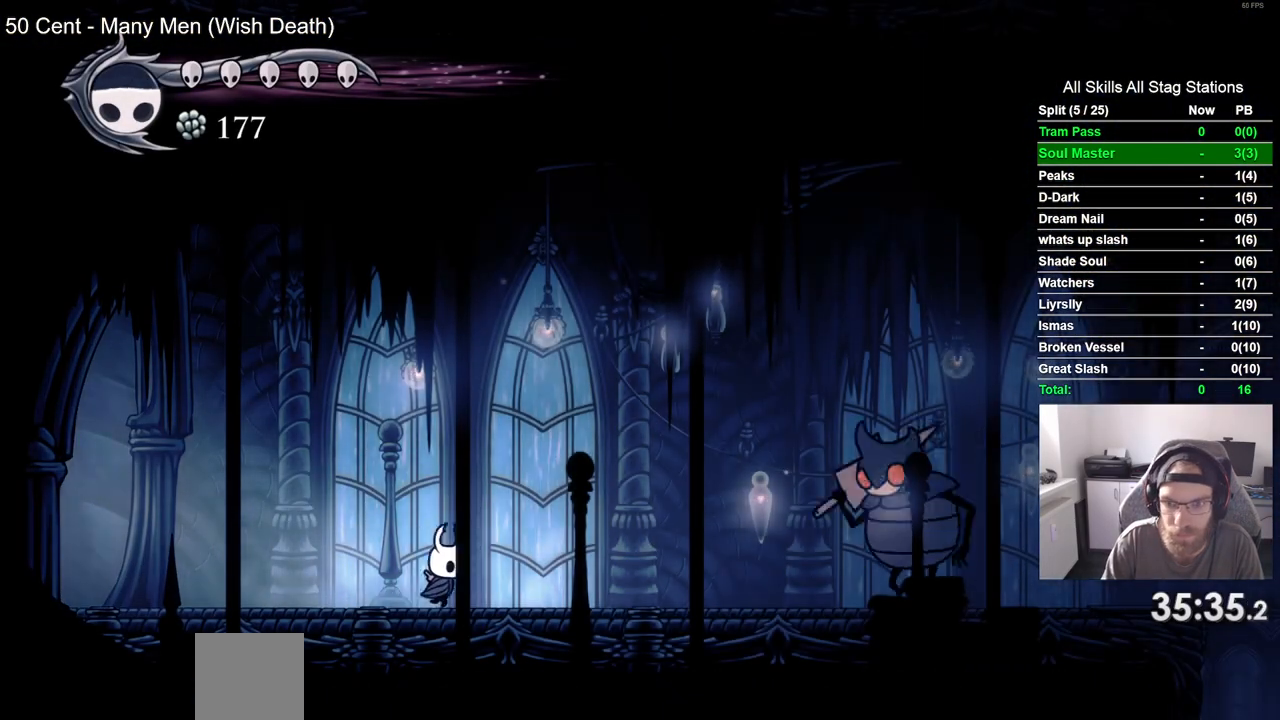
{"dt_ms": 500, "buttons": ["DPAD_LEFT"], "left_stick": "center", "right_stick": "center", "events": [[150, "DPAD_LEFT", "down"], [150, "DPAD_RIGHT", "up"]]}
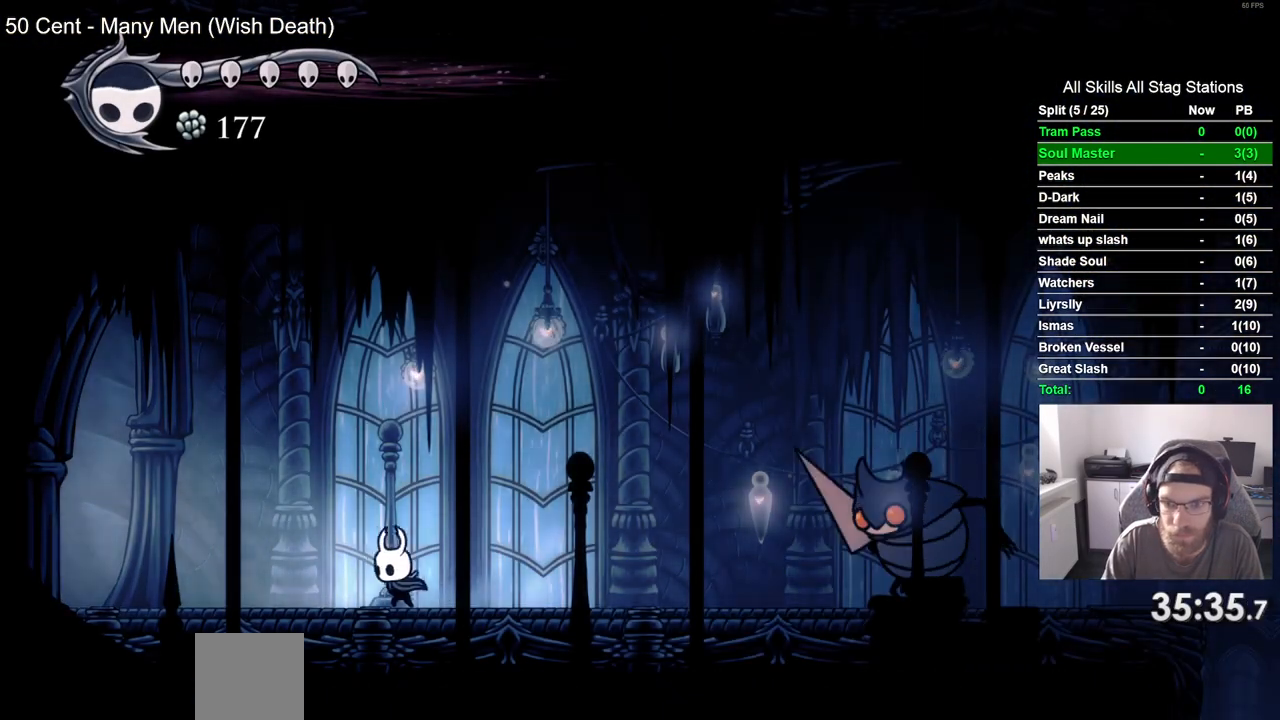
{"dt_ms": 500, "buttons": ["CROSS", "DPAD_RIGHT"], "left_stick": "center", "right_stick": "center", "events": [[200, "DPAD_LEFT", "up"], [400, "DPAD_RIGHT", "down"], [433, "CROSS", "down"]]}
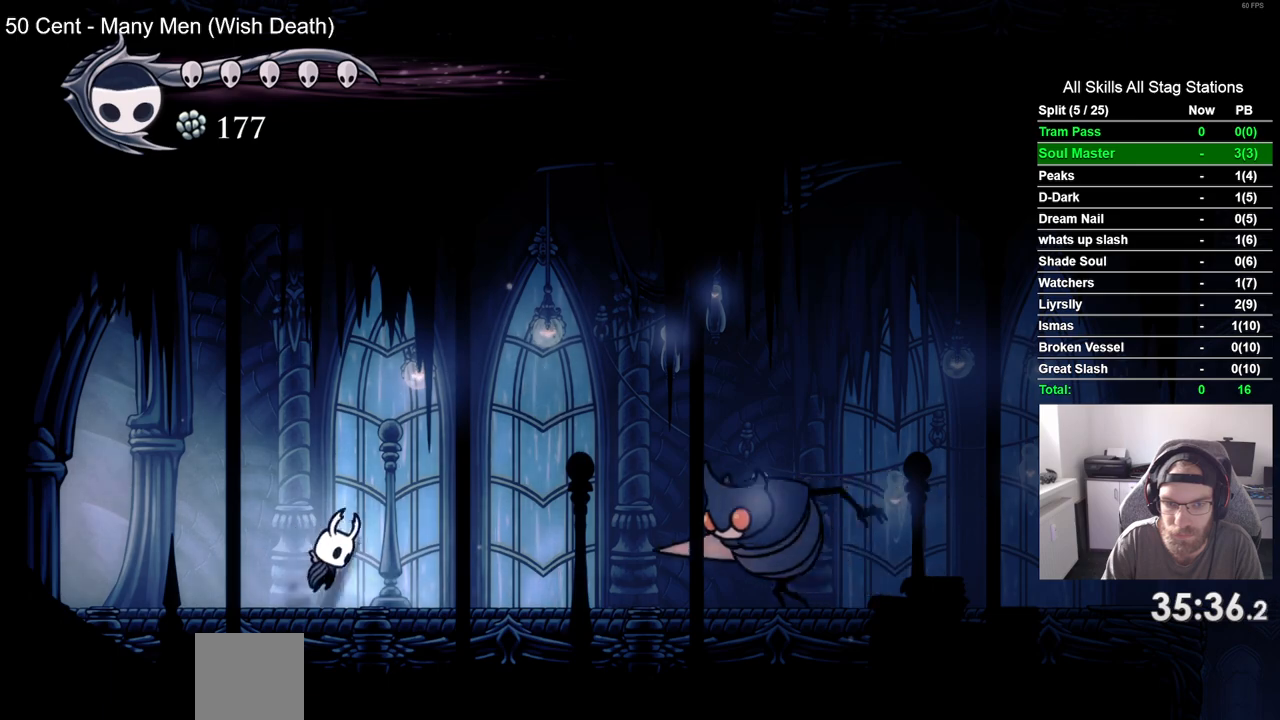
{"dt_ms": 500, "buttons": ["DPAD_LEFT"], "left_stick": "center", "right_stick": "center", "events": [[433, "CROSS", "up"], [433, "DPAD_RIGHT", "up"], [483, "DPAD_LEFT", "down"]]}
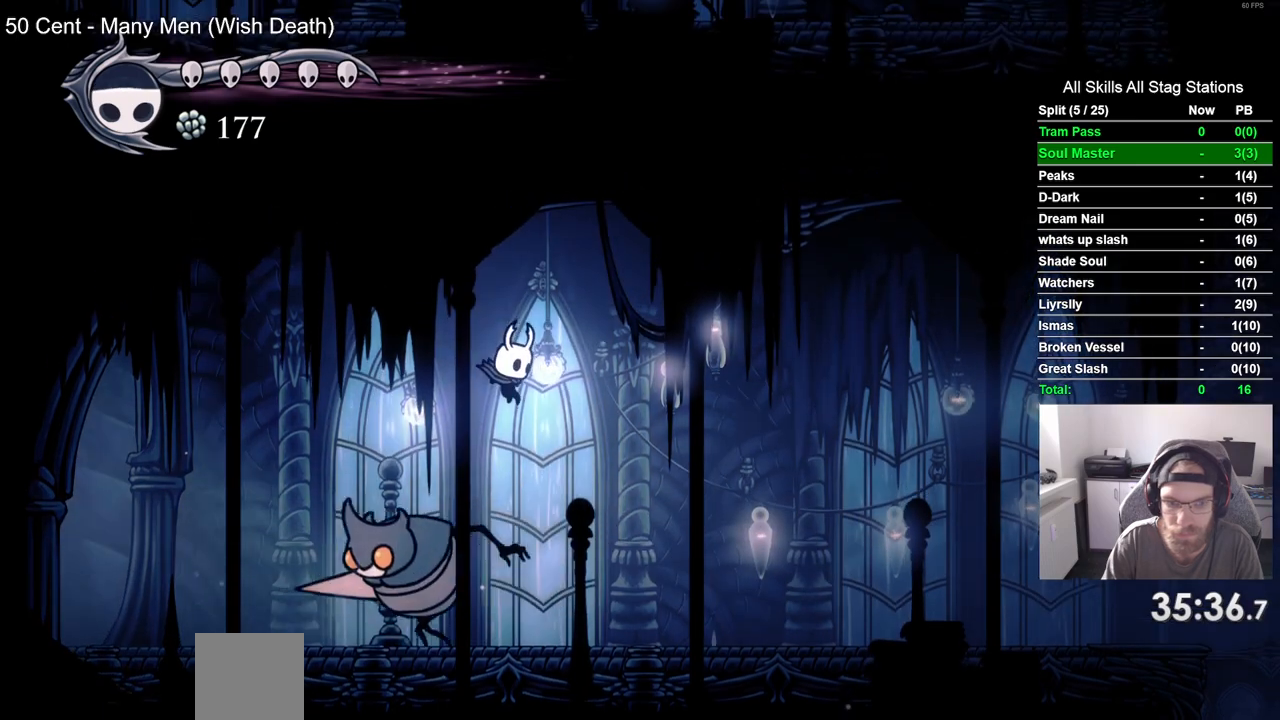
{"dt_ms": 500, "buttons": ["DPAD_LEFT"], "left_stick": "center", "right_stick": "center"}
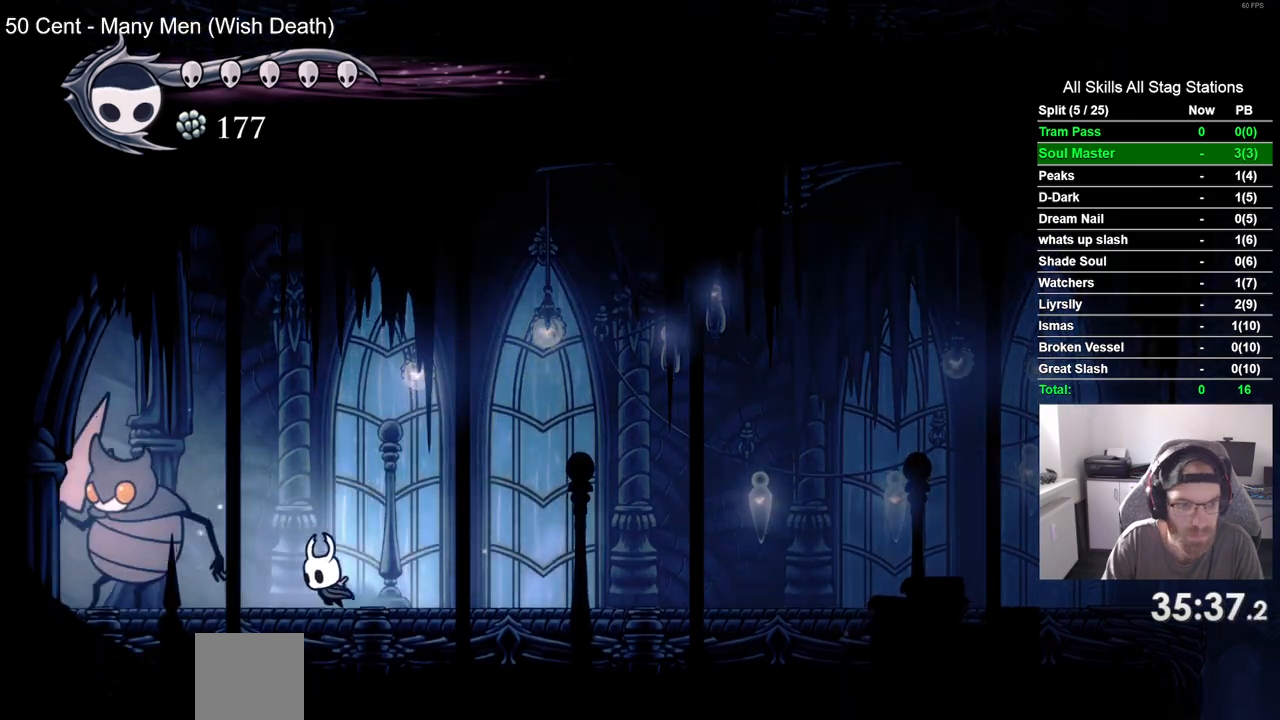
{"dt_ms": 1000, "buttons": ["R2", "DPAD_RIGHT"], "left_stick": "center", "right_stick": "center"}
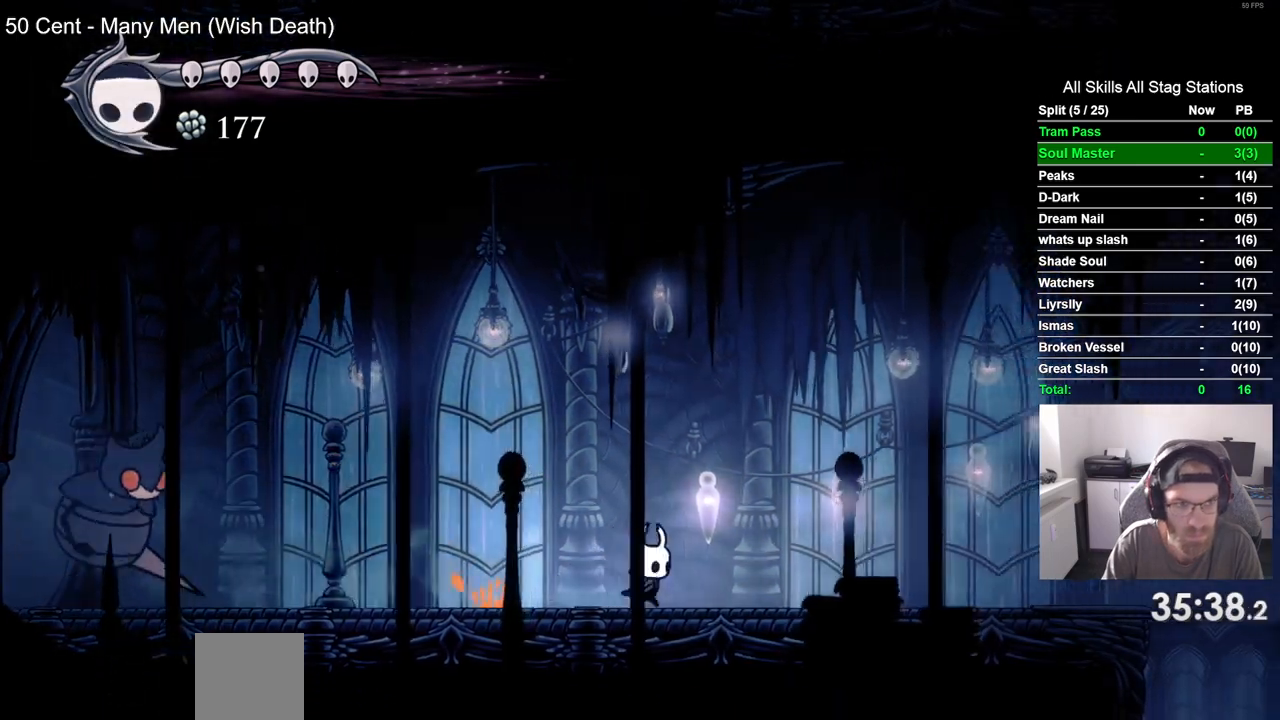
{"dt_ms": 500, "buttons": ["DPAD_RIGHT"], "left_stick": "center", "right_stick": "center", "events": [[217, "R2", "up"]]}
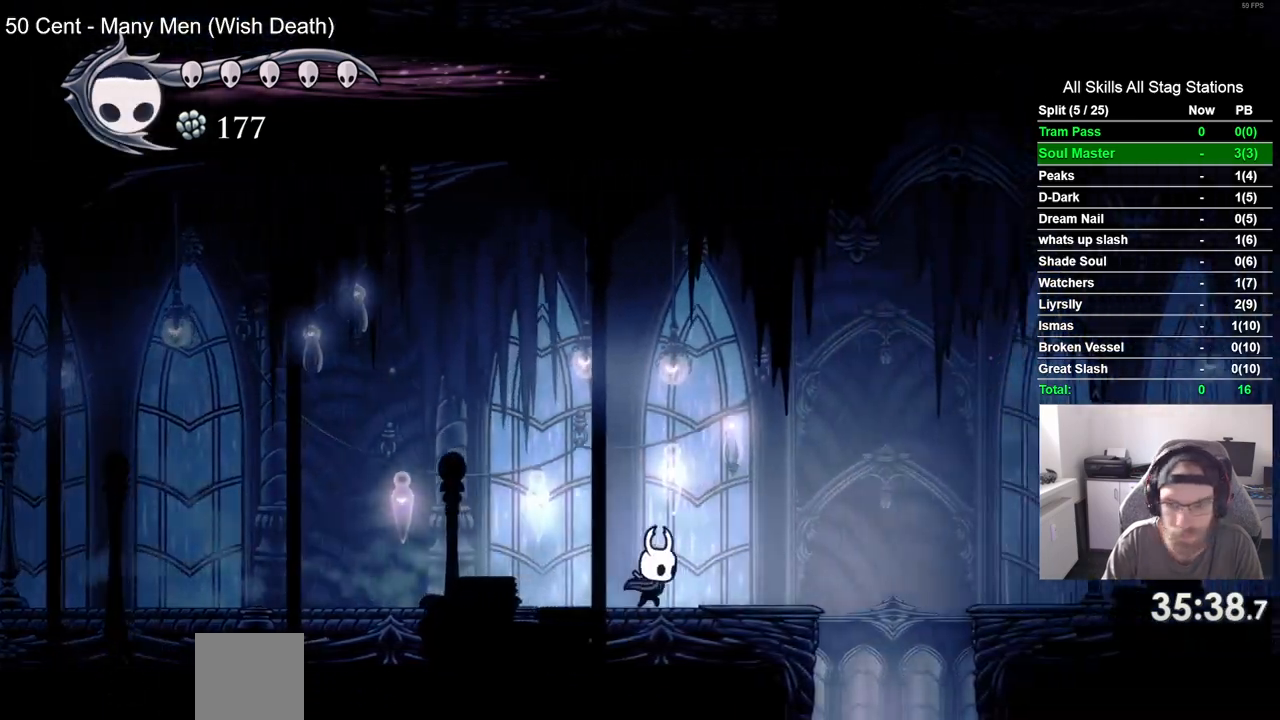
{"dt_ms": 500, "buttons": ["DPAD_RIGHT"], "left_stick": "center", "right_stick": "center", "events": []}
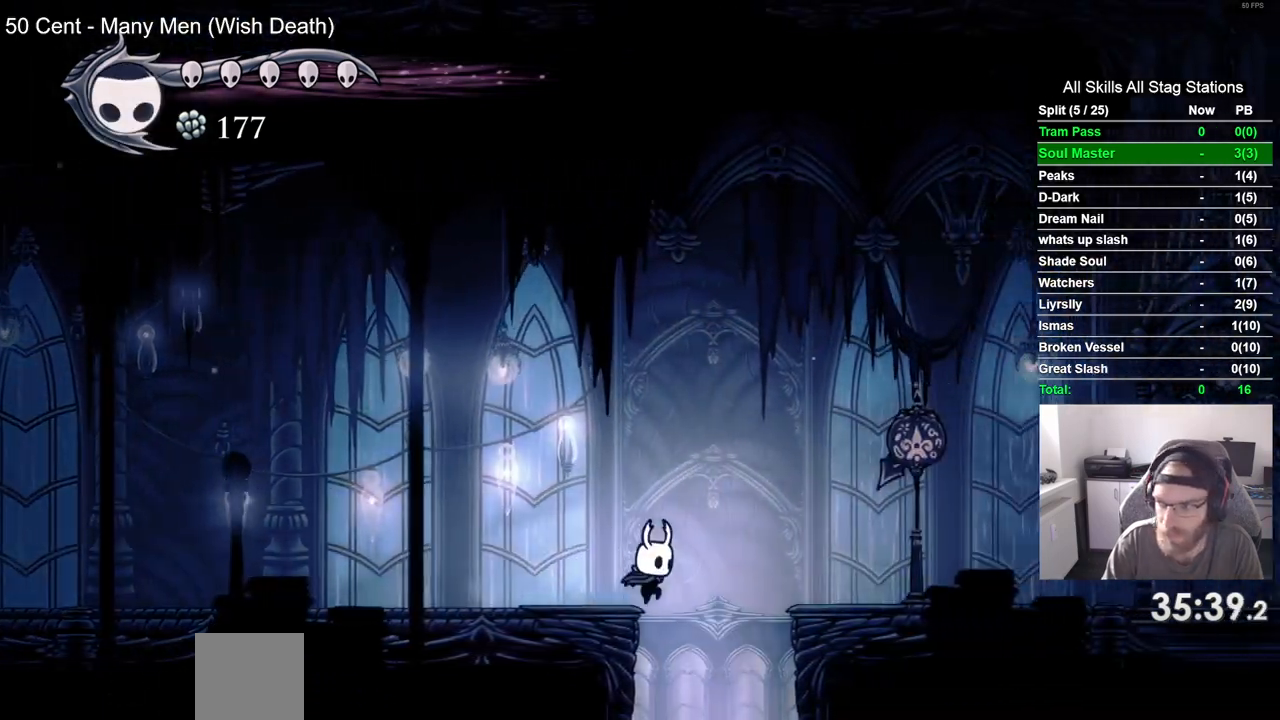
{"dt_ms": 500, "buttons": ["DPAD_RIGHT"], "left_stick": "center", "right_stick": "center", "events": []}
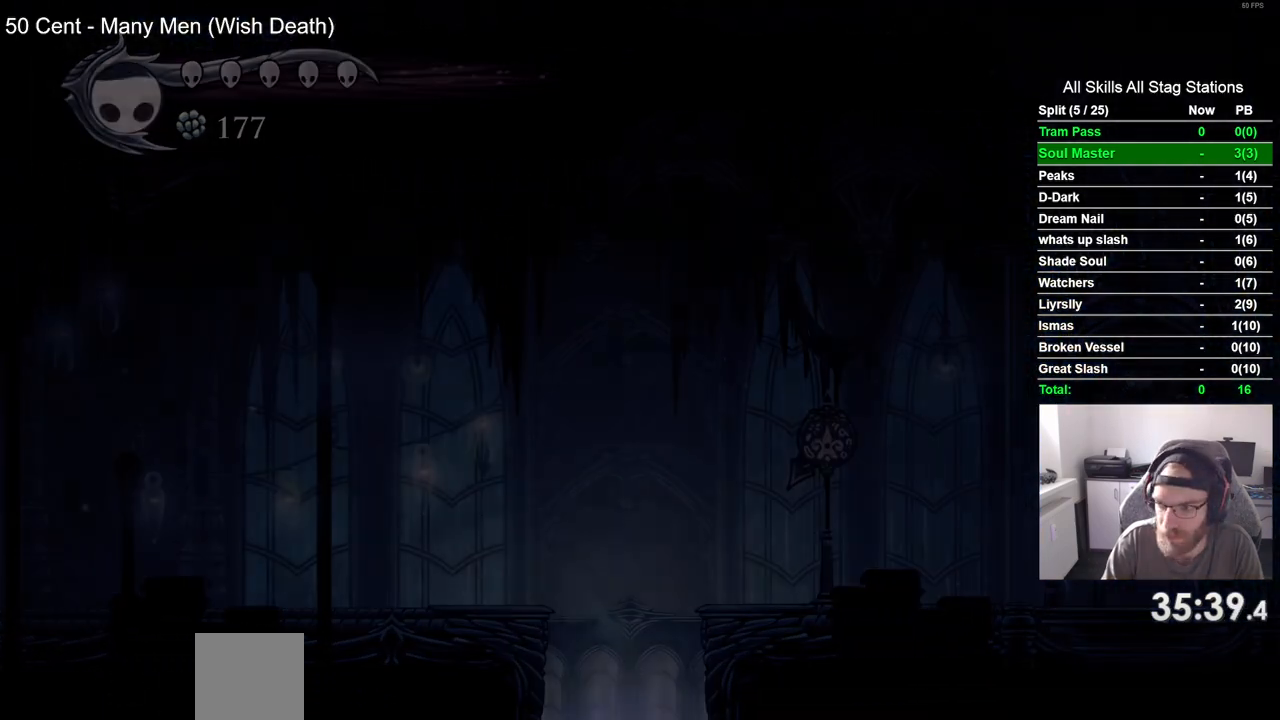
{"dt_ms": 500, "buttons": ["DPAD_LEFT"], "left_stick": "center", "right_stick": "center", "events": [[233, "DPAD_LEFT", "down"], [233, "DPAD_RIGHT", "up"]]}
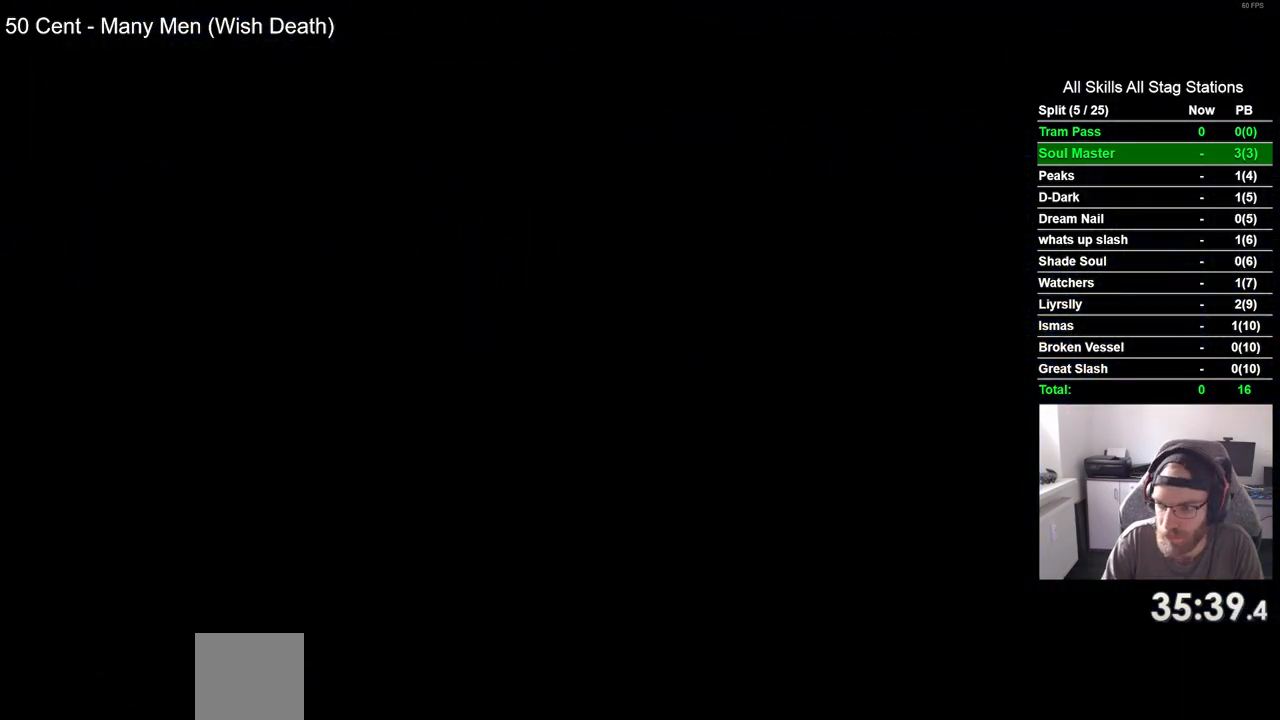
{"dt_ms": 500, "buttons": ["DPAD_LEFT"], "left_stick": "center", "right_stick": "center", "events": []}
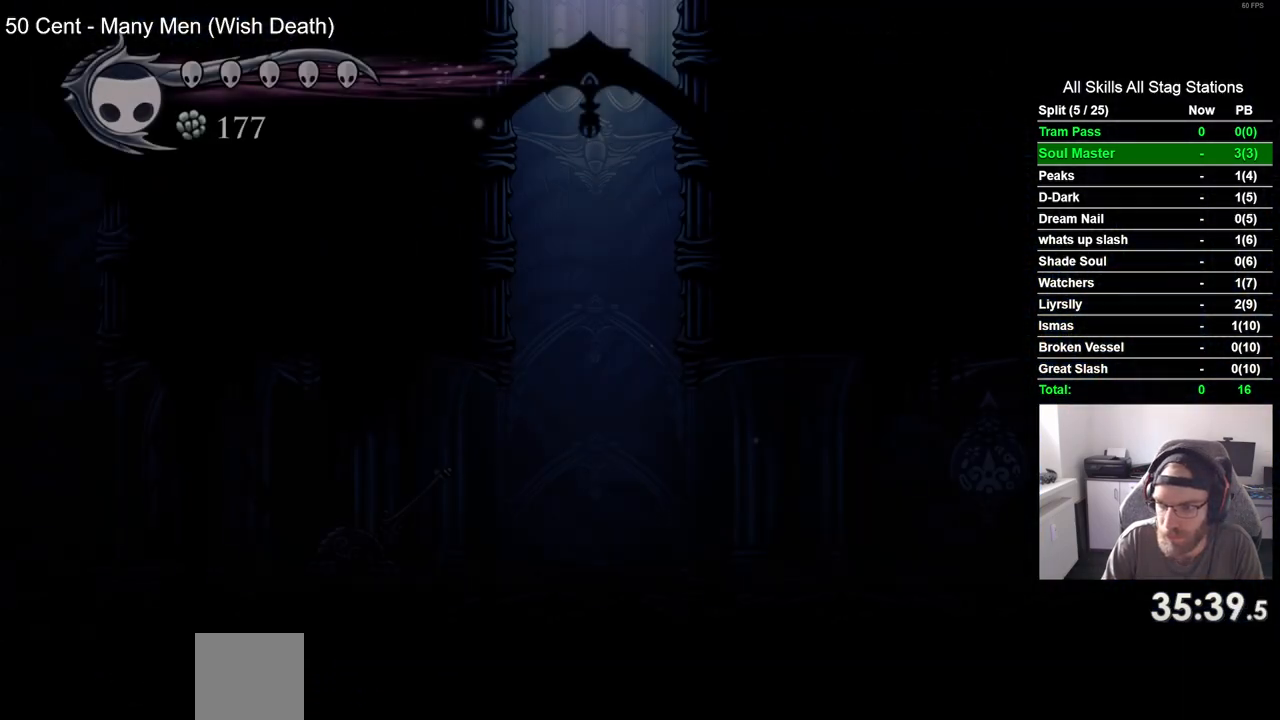
{"dt_ms": 500, "buttons": ["DPAD_LEFT"], "left_stick": "center", "right_stick": "center", "events": []}
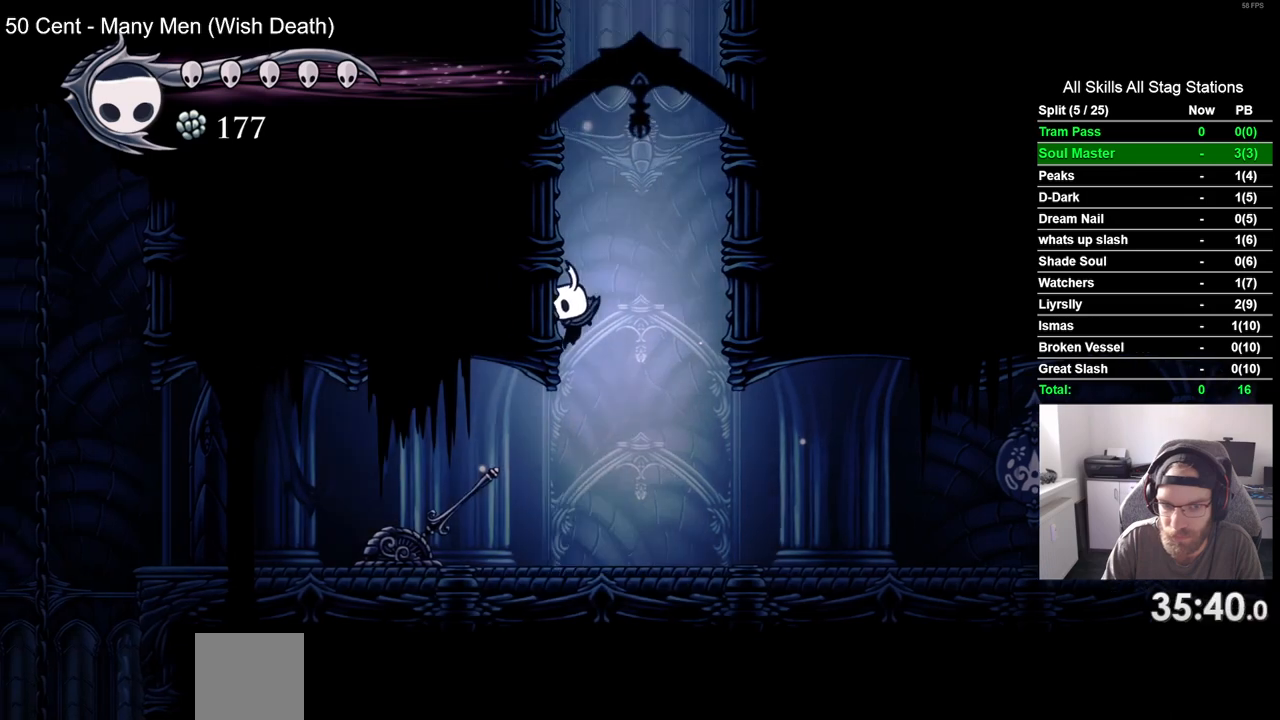
{"dt_ms": 500, "buttons": ["R2", "DPAD_RIGHT"], "left_stick": "center", "right_stick": "center", "events": [[67, "SQUARE", "down"], [117, "DPAD_LEFT", "up"], [200, "SQUARE", "up"], [217, "DPAD_RIGHT", "down"], [367, "R2", "down"]]}
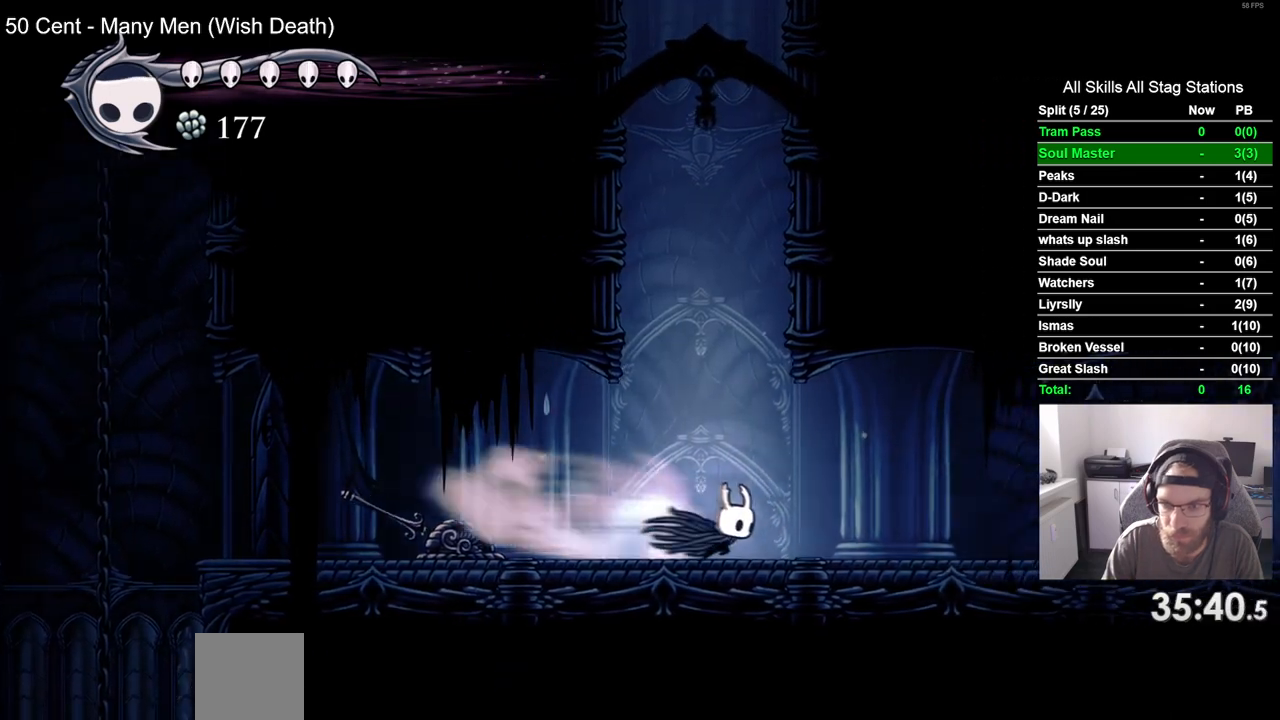
{"dt_ms": 500, "buttons": ["R2", "DPAD_RIGHT"], "left_stick": "center", "right_stick": "center", "events": [[83, "R2", "up"], [467, "R2", "down"]]}
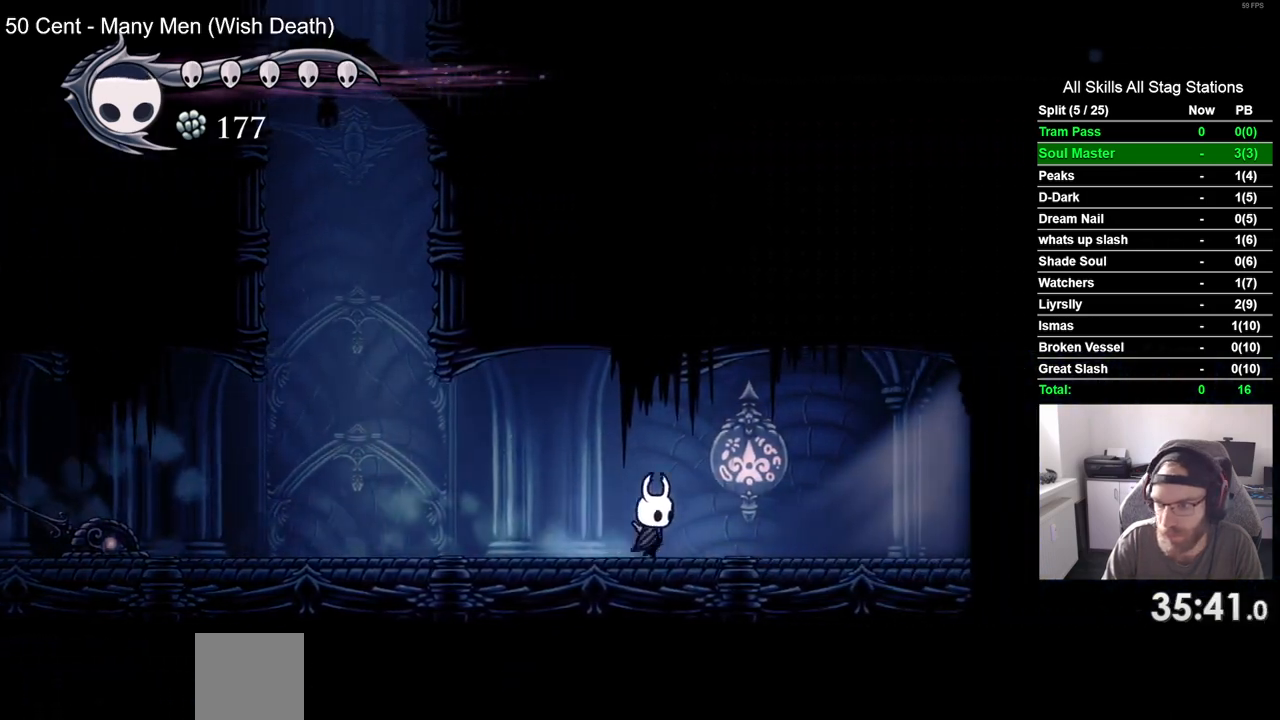
{"dt_ms": 500, "buttons": ["DPAD_RIGHT"], "left_stick": "center", "right_stick": "center", "events": [[200, "R2", "up"]]}
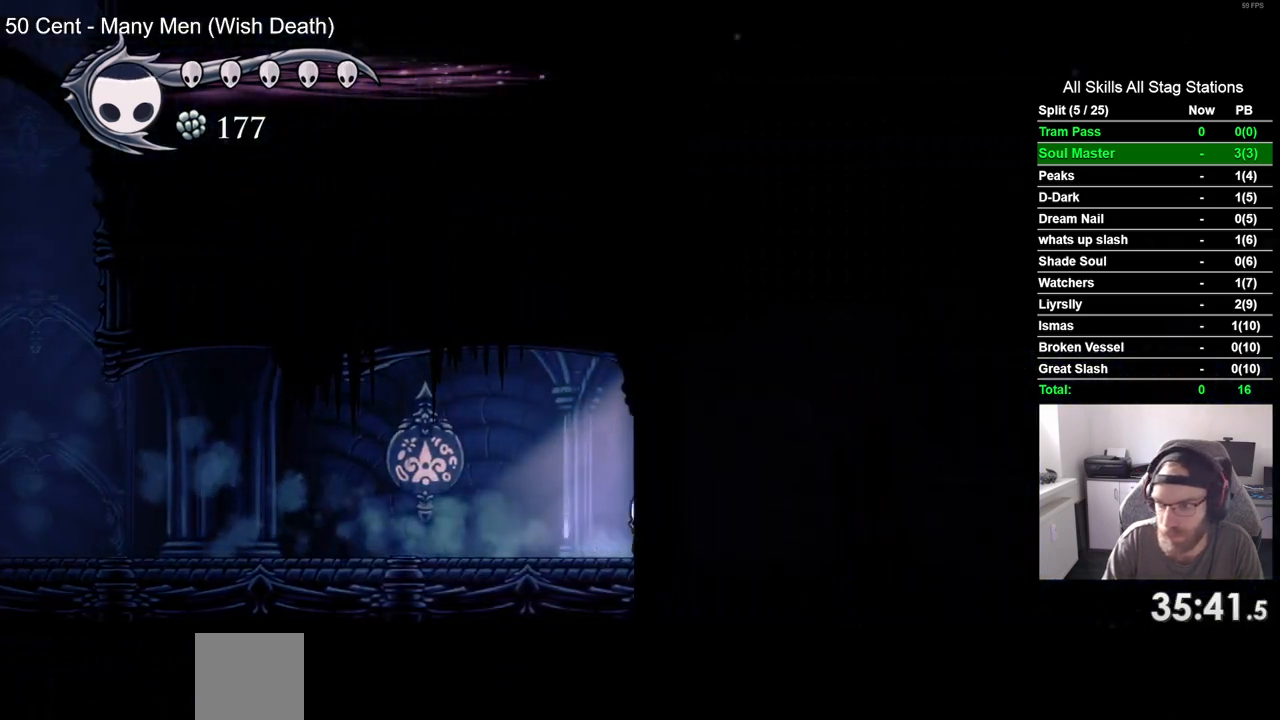
{"dt_ms": 500, "buttons": ["DPAD_RIGHT"], "left_stick": "center", "right_stick": "center", "events": []}
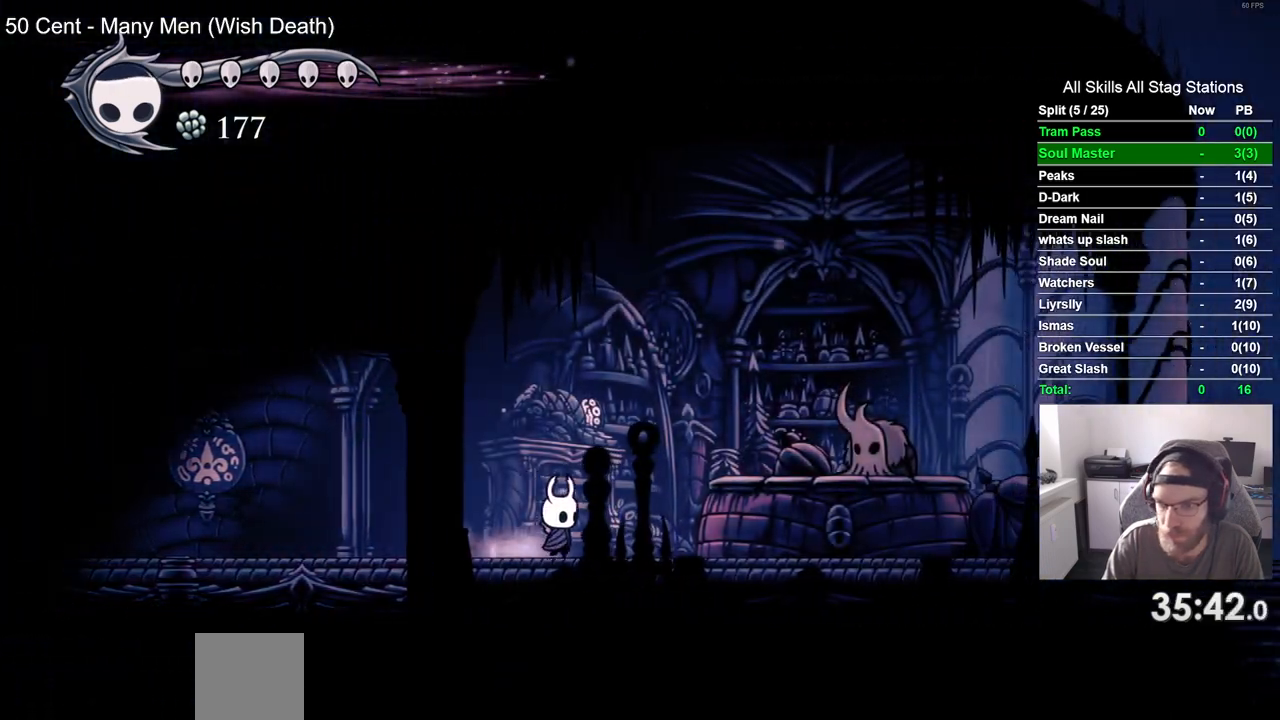
{"dt_ms": 500, "buttons": ["DPAD_RIGHT"], "left_stick": "center", "right_stick": "center", "events": []}
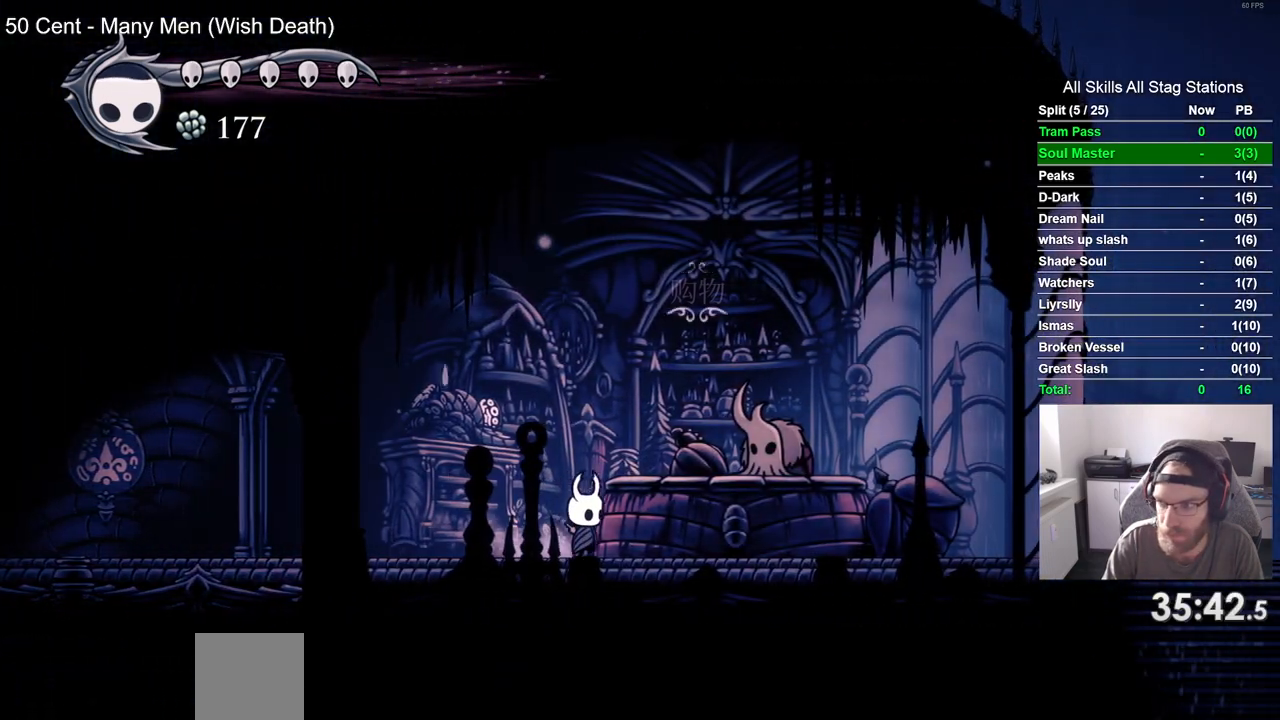
{"dt_ms": 500, "buttons": ["DPAD_RIGHT"], "left_stick": "center", "right_stick": "center", "events": [[83, "DPAD_UP", "down"], [217, "DPAD_UP", "up"], [317, "CROSS", "down"], [467, "CROSS", "up"]]}
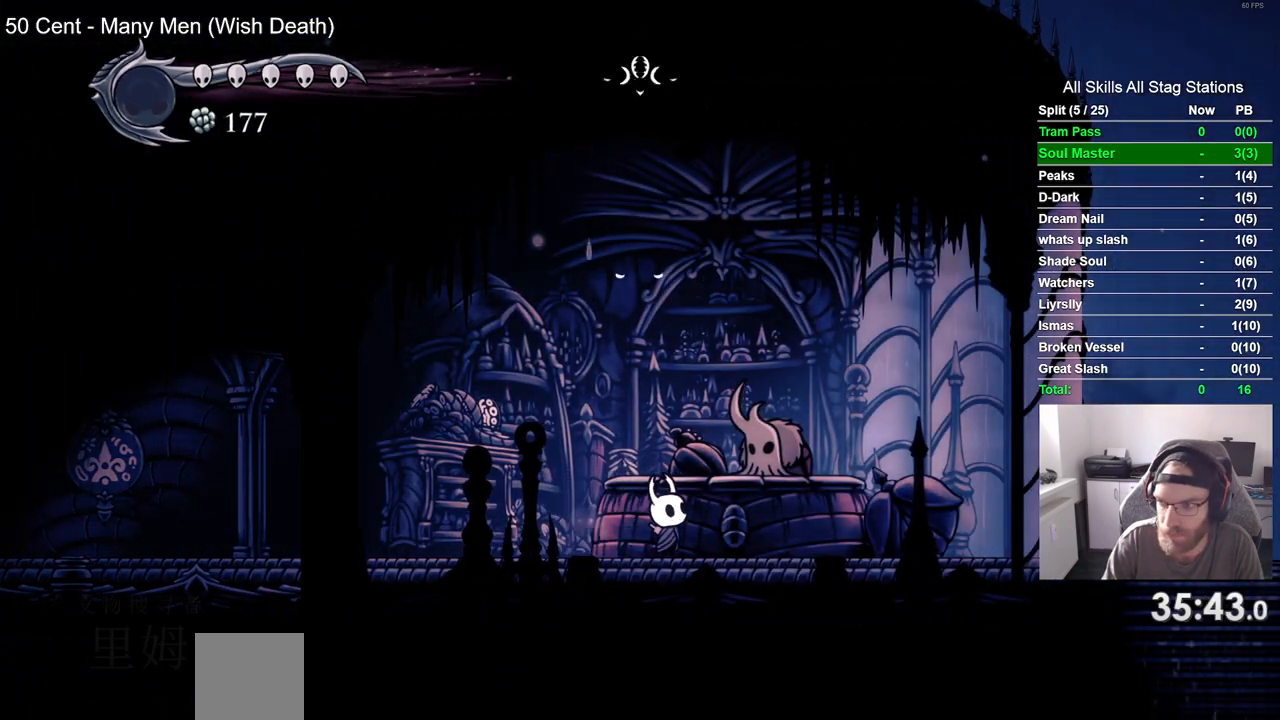
{"dt_ms": 500, "buttons": [], "left_stick": "center", "right_stick": "center", "events": [[50, "CROSS", "down"], [150, "CROSS", "up"], [183, "DPAD_RIGHT", "up"]]}